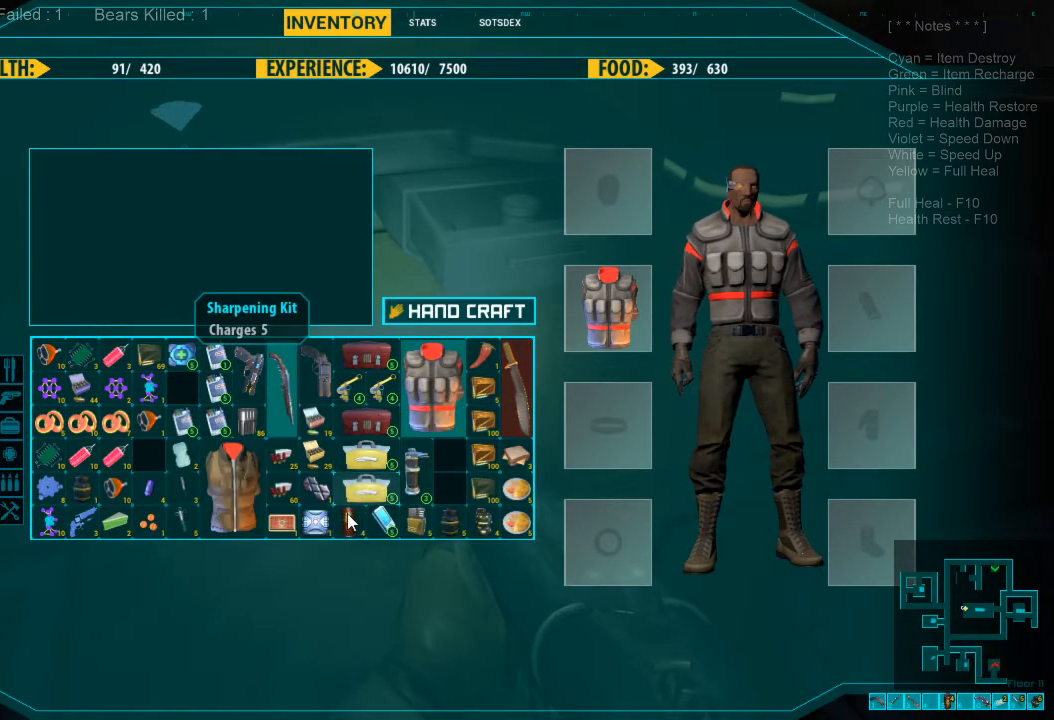
Gameplay with keyboard and mouse; each line is a JSON object with the keys and mouse buttons held at the frame after it. "events" lists presses ("down") and releases ("up") of "1", "2", "3", "4", "a", "alt", "c", "caps_lock", "ctrl", "d", "e", "f", "q", "r", "s", "shift", "space", "super", "tab", "tilde", "v", "w", "x", "z", "mouse_left", "mouse_wheel", "mouse_right", "mouse_mb4" and "mouse_mb5" between this image and that frame as [ms after this image, input, new state], when the widget could be followed in between. "mouse_left", "mouse_wheel", "mouse_right", "mouse_mb4", "mouse_mb5" = the "left", "wheel", "right", "mb4", "mb5" buttons of the "mouse" list. No other keys are recorded. "wheel" means that the mouse wheel is clicked or scrolled. Mouse movement is not recorded.
{"keys": [], "mouse": [], "events": []}
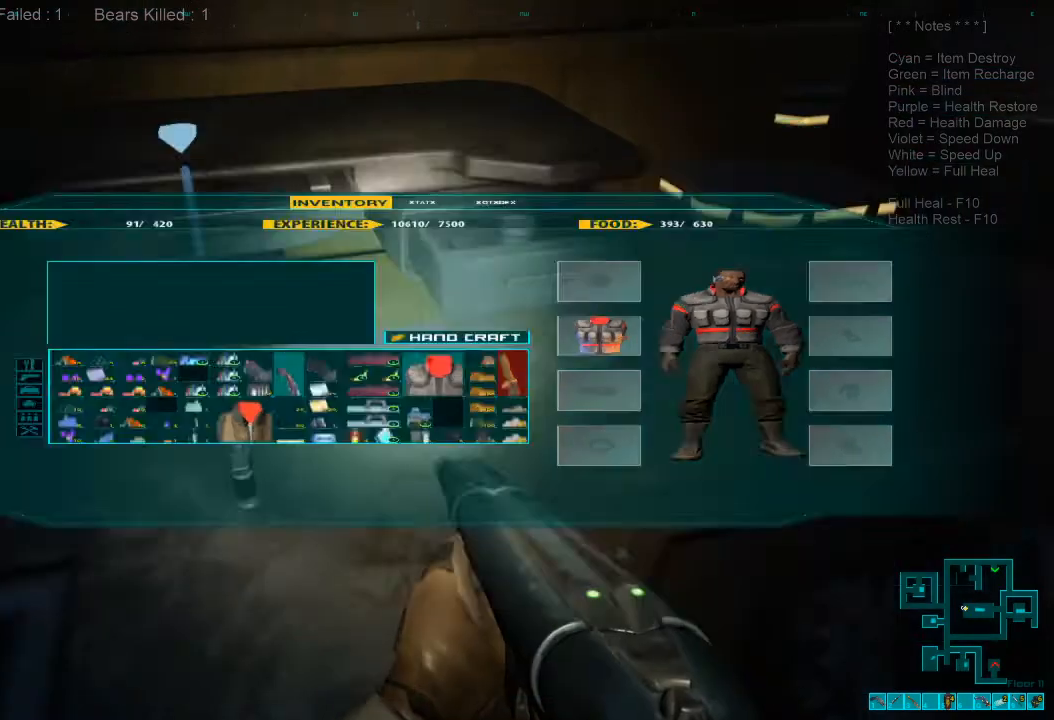
{"keys": [], "mouse": [], "events": [[300, "space", "down"], [433, "space", "up"]]}
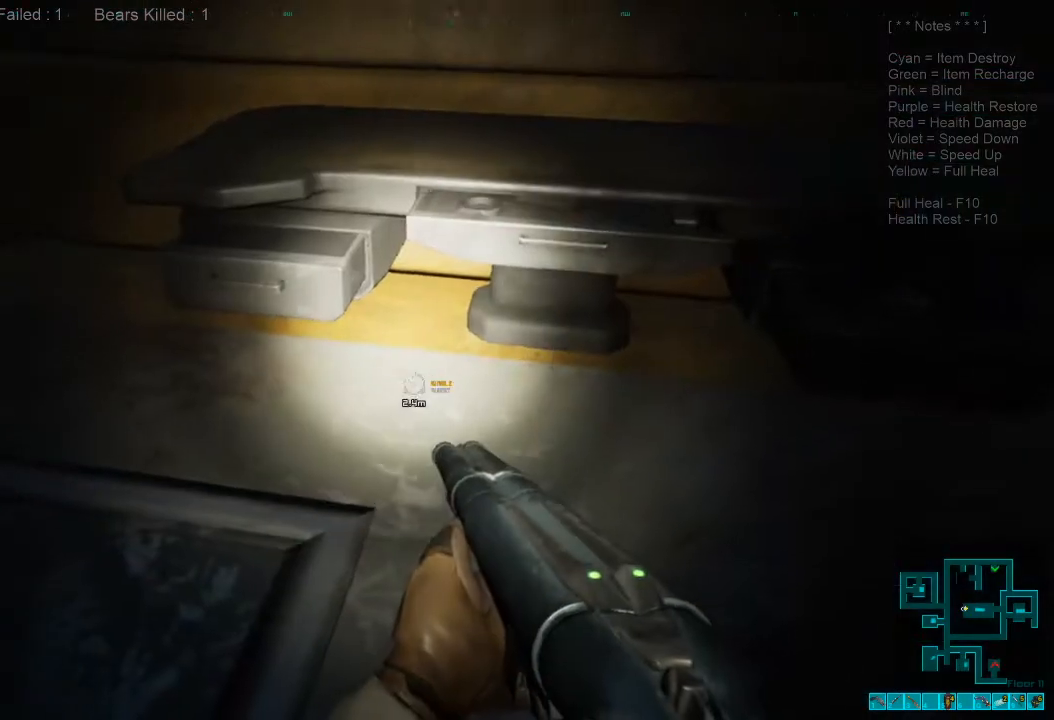
{"keys": [], "mouse": [], "events": [[200, "a", "down"], [433, "a", "up"]]}
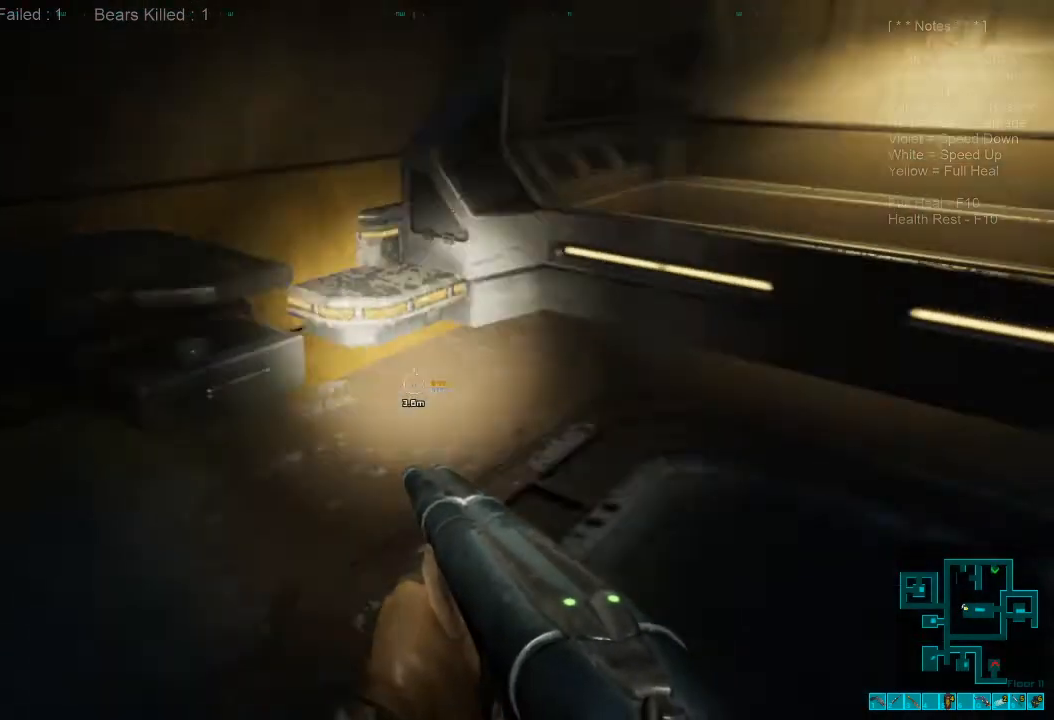
{"keys": [], "mouse": [], "events": [[100, "tab", "down"], [200, "tab", "up"]]}
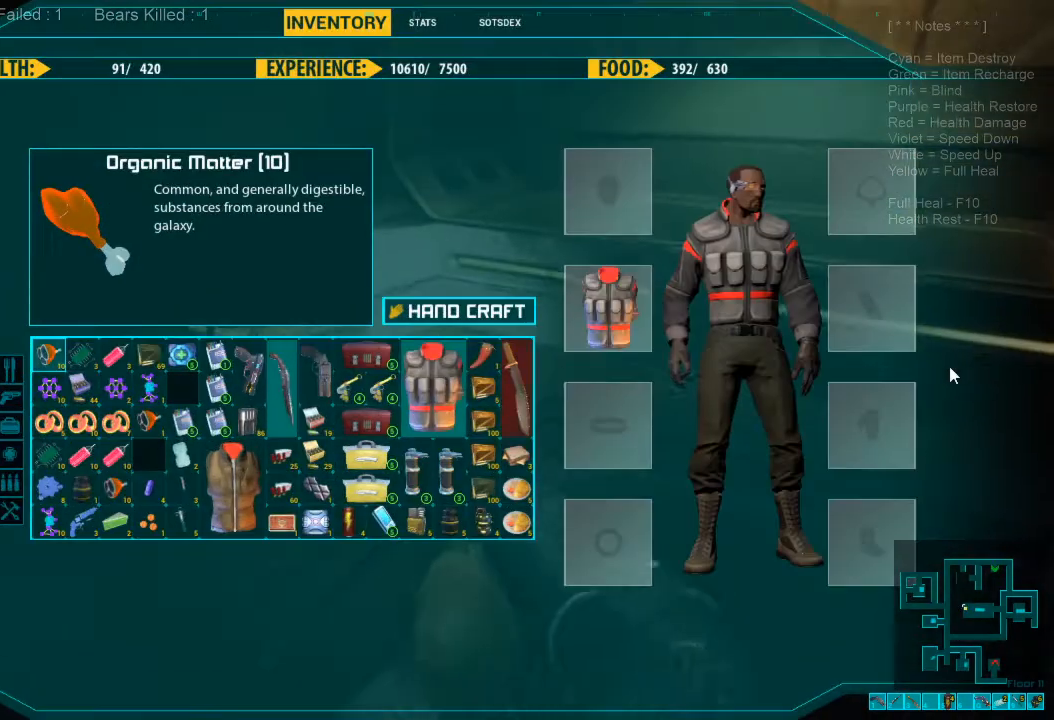
{"keys": ["tab"], "mouse": [], "events": [[467, "tab", "down"]]}
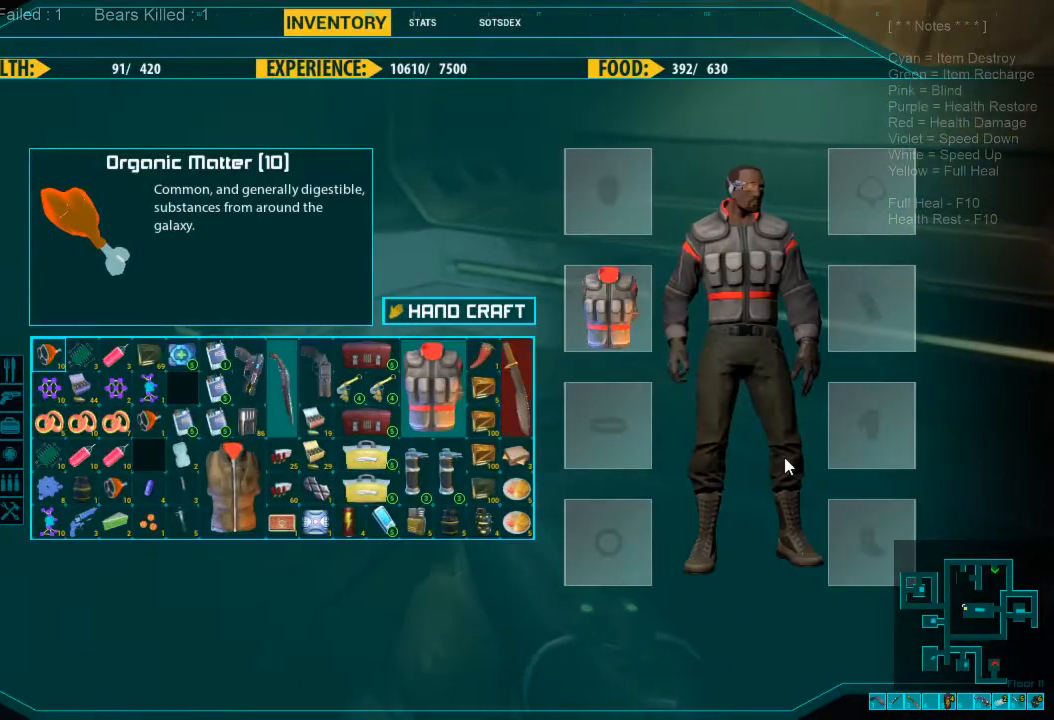
{"keys": ["a", "w"], "mouse": [], "events": [[67, "tab", "up"], [433, "w", "down"], [467, "a", "down"]]}
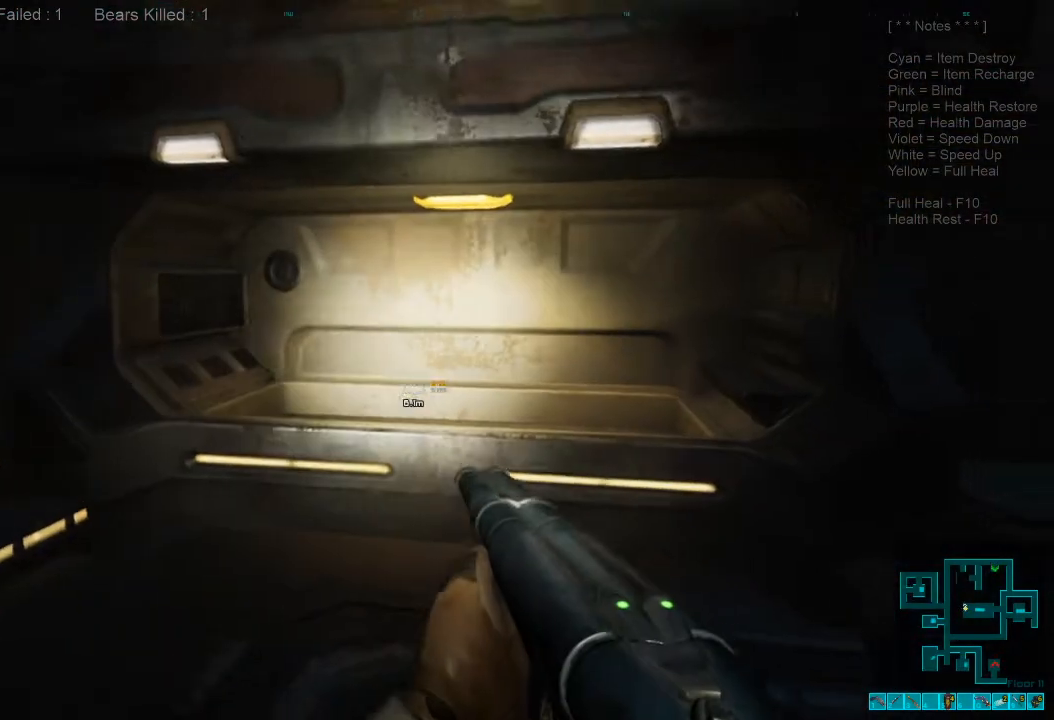
{"keys": ["w"], "mouse": [], "events": [[367, "a", "up"]]}
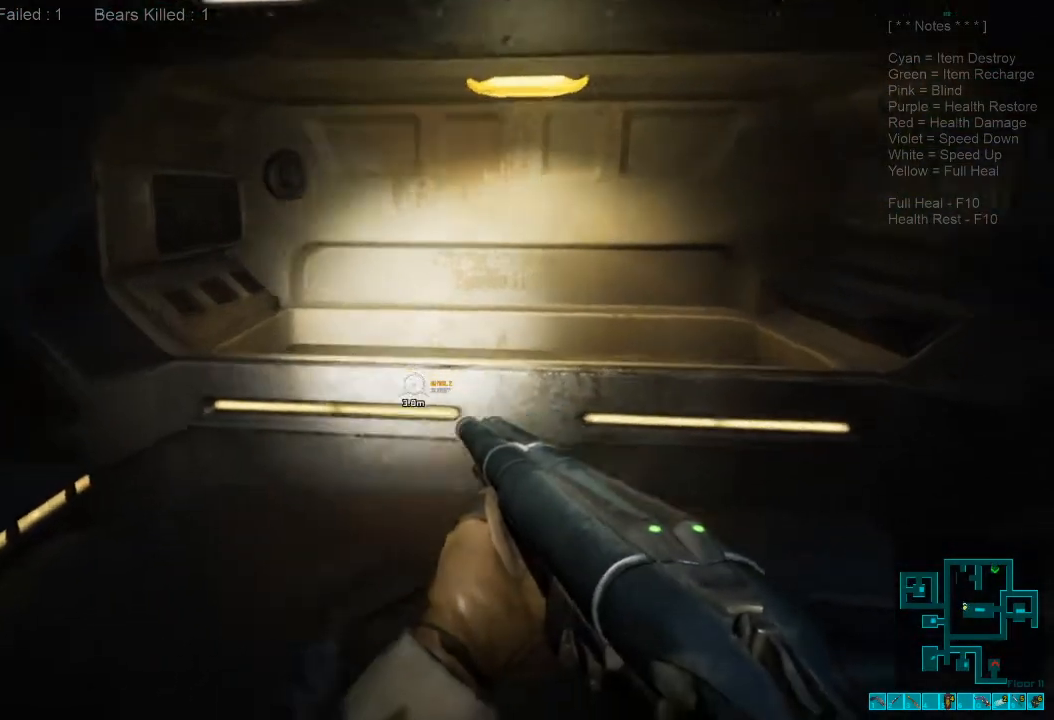
{"keys": ["d", "w"], "mouse": [], "events": [[233, "w", "up"], [400, "d", "down"], [500, "w", "down"]]}
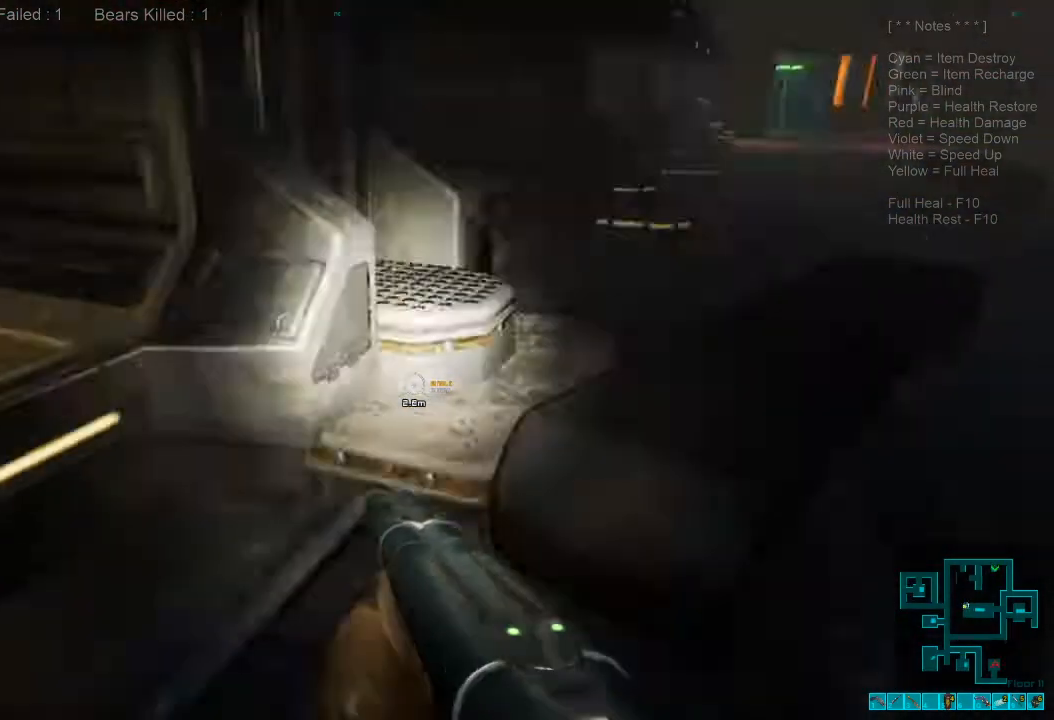
{"keys": ["d", "w"], "mouse": [], "events": [[333, "w", "up"], [400, "w", "down"]]}
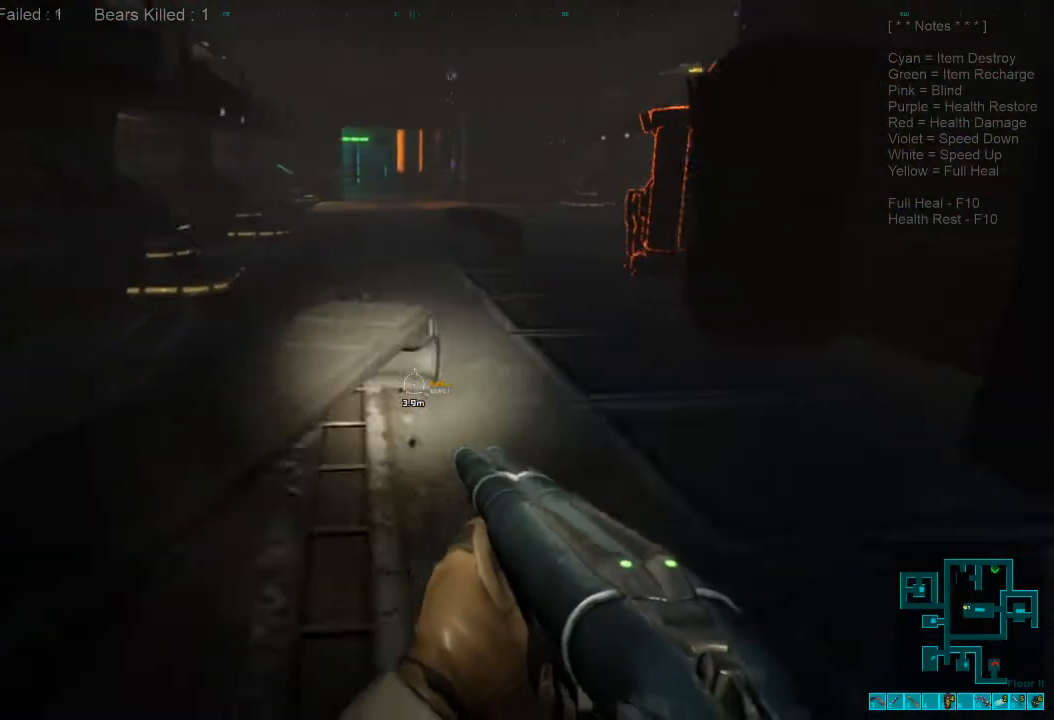
{"keys": ["d", "w"], "mouse": [], "events": [[33, "shift", "down"], [100, "d", "up"], [367, "d", "down"], [467, "shift", "up"]]}
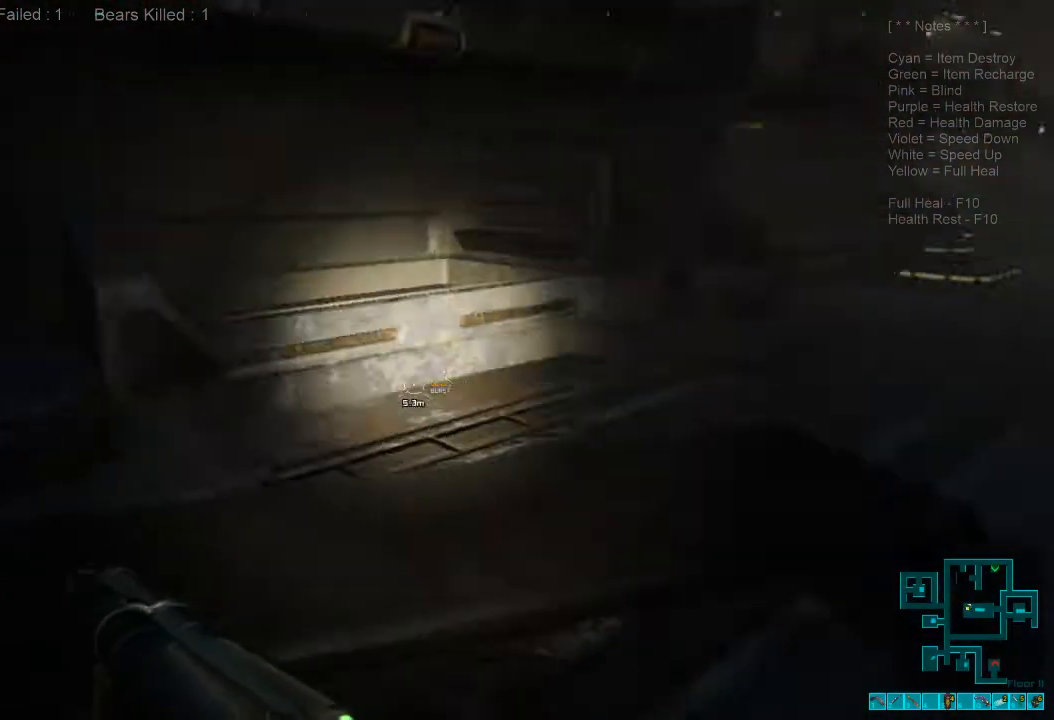
{"keys": ["d", "w"], "mouse": [], "events": [[300, "w", "up"], [400, "w", "down"]]}
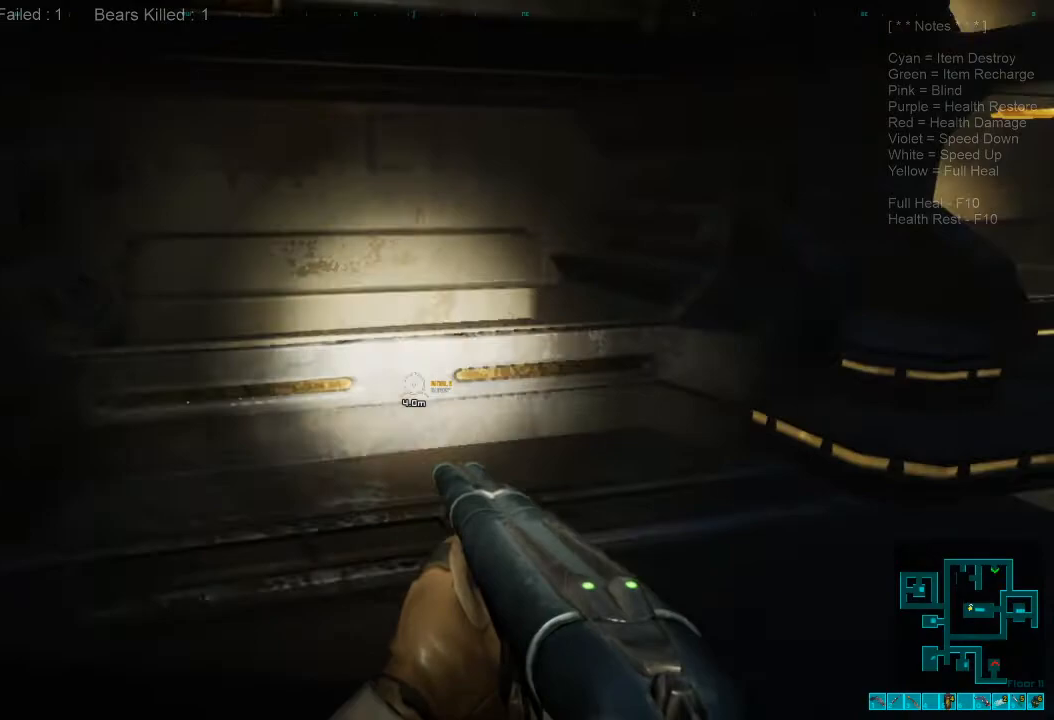
{"keys": ["d", "shift", "w"], "mouse": [], "events": [[100, "d", "up"], [100, "shift", "down"], [467, "d", "down"]]}
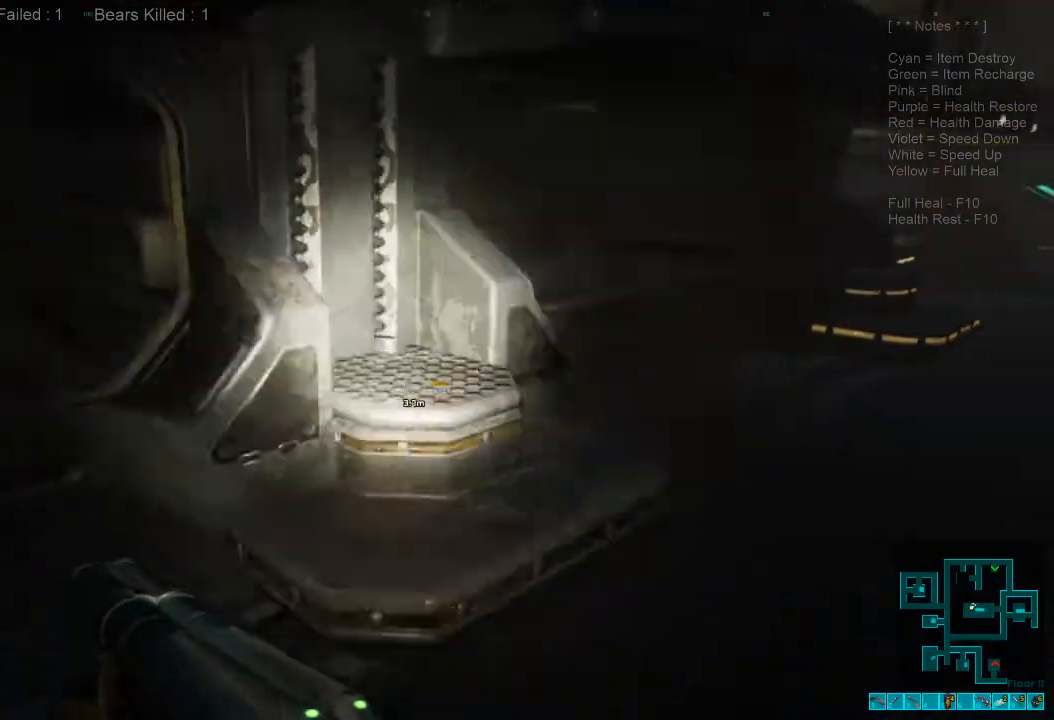
{"keys": ["d", "shift", "w"], "mouse": [], "events": []}
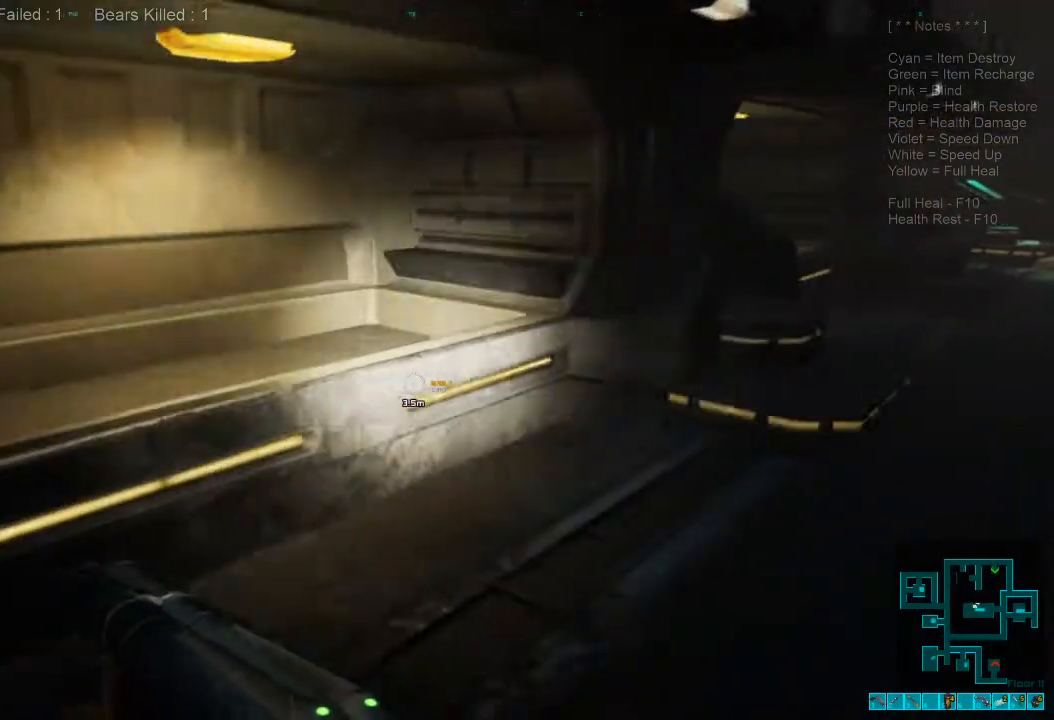
{"keys": ["d", "shift", "w"], "mouse": [], "events": []}
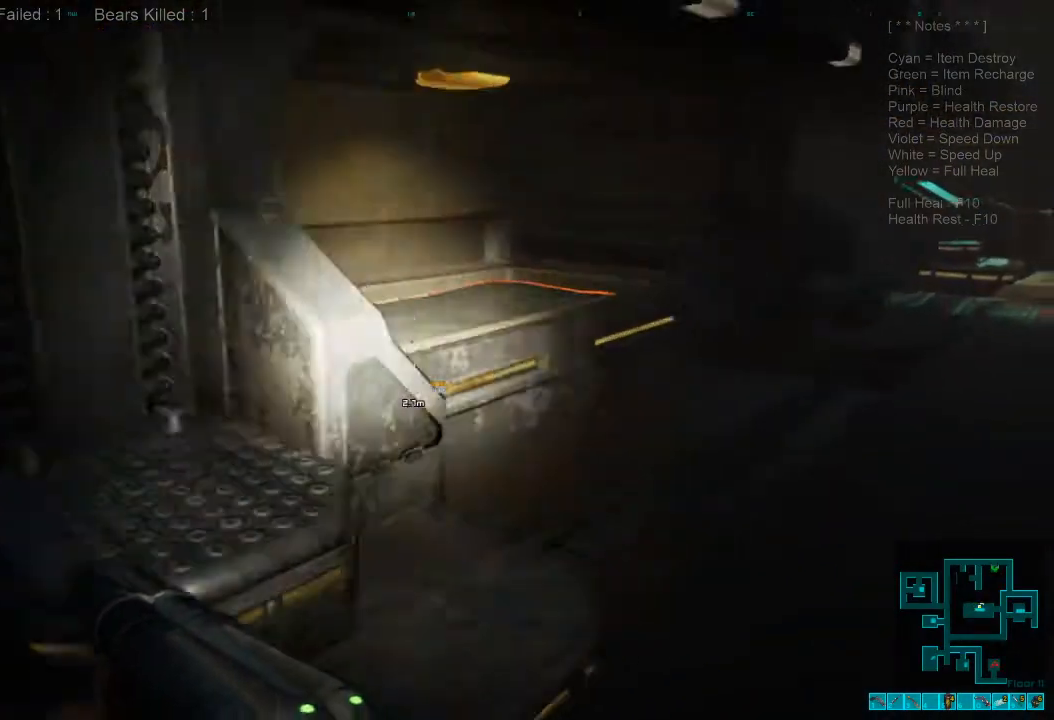
{"keys": ["d", "w"], "mouse": [], "events": [[33, "shift", "up"]]}
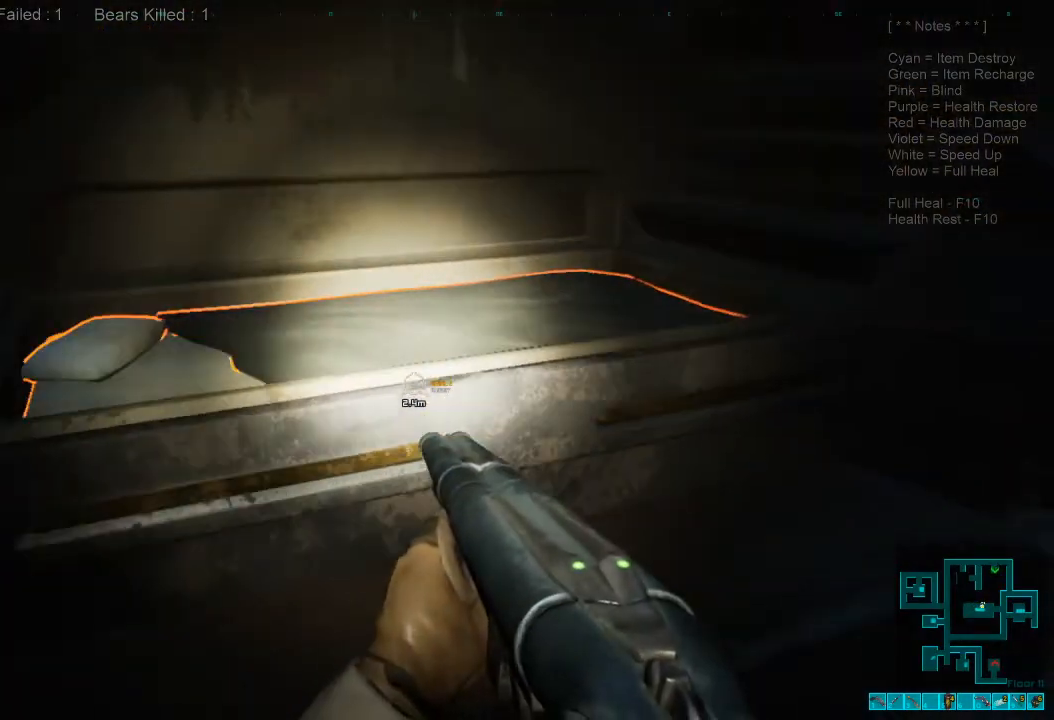
{"keys": ["shift", "w"], "mouse": [], "events": [[333, "shift", "down"], [433, "d", "up"]]}
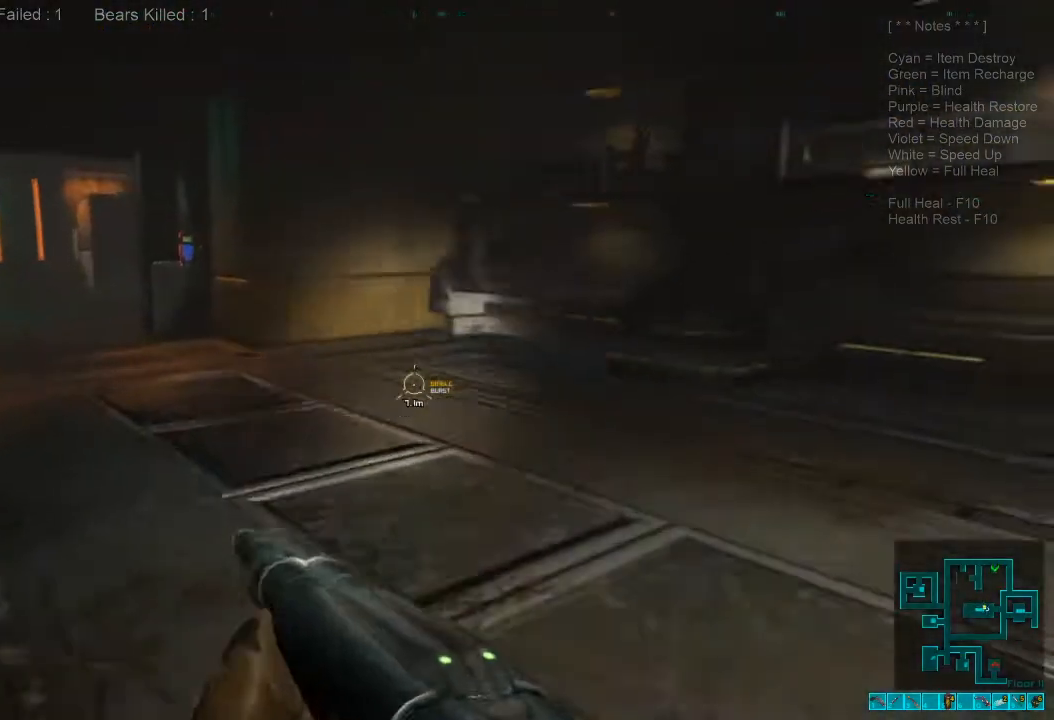
{"keys": ["shift", "w"], "mouse": [], "events": []}
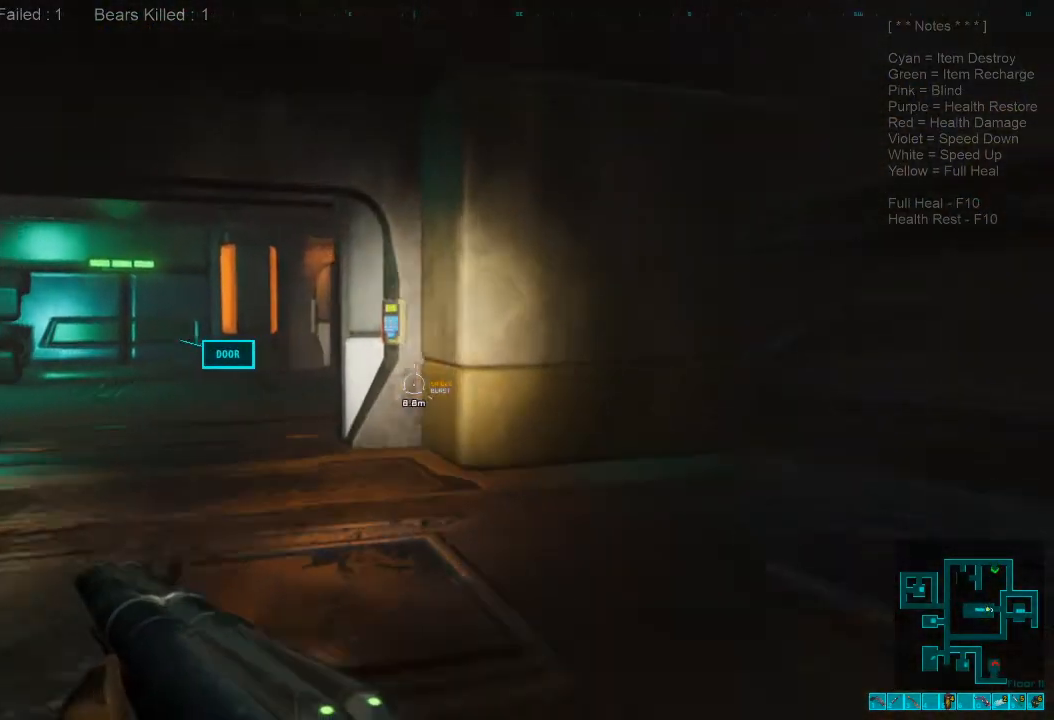
{"keys": ["w"], "mouse": [], "events": [[400, "shift", "up"]]}
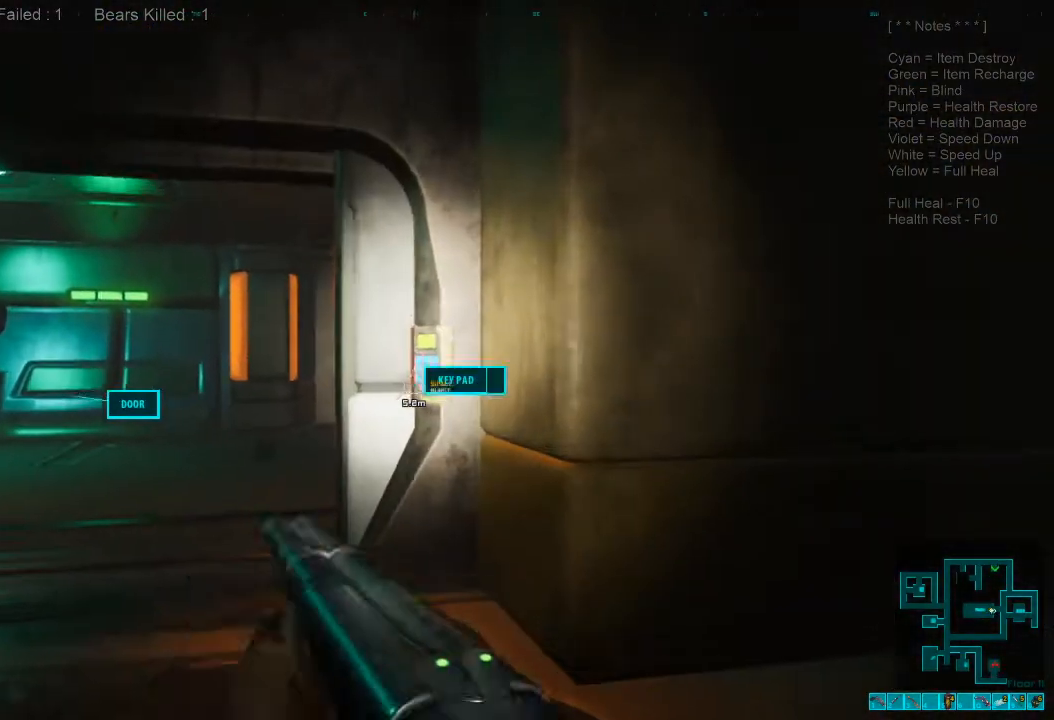
{"keys": ["a", "w"], "mouse": [], "events": [[33, "space", "down"], [133, "space", "up"], [133, "w", "up"], [233, "a", "down"], [333, "w", "down"]]}
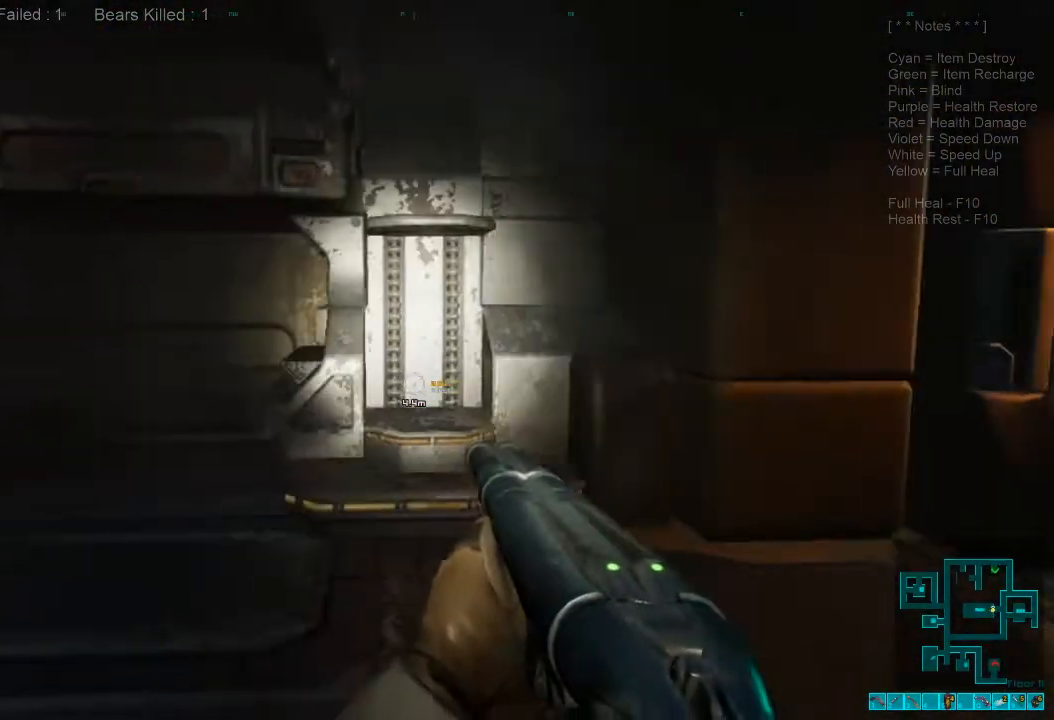
{"keys": ["w"], "mouse": [], "events": [[167, "a", "up"], [433, "f", "down"], [500, "f", "up"]]}
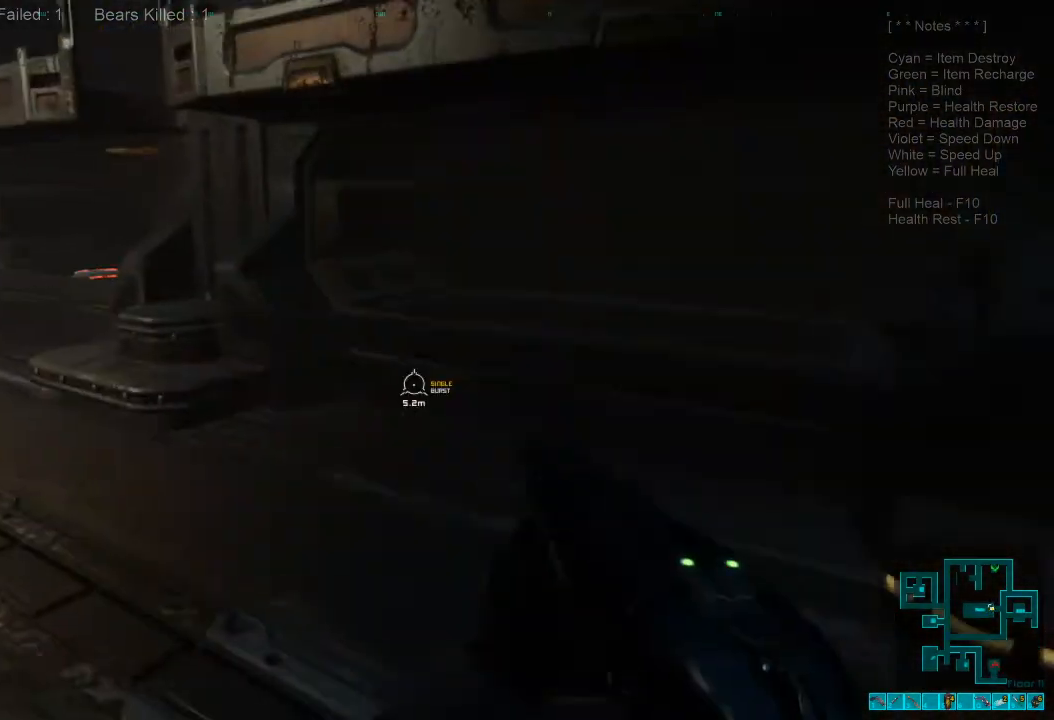
{"keys": ["a", "shift", "w"], "mouse": [], "events": [[300, "shift", "down"], [333, "a", "down"]]}
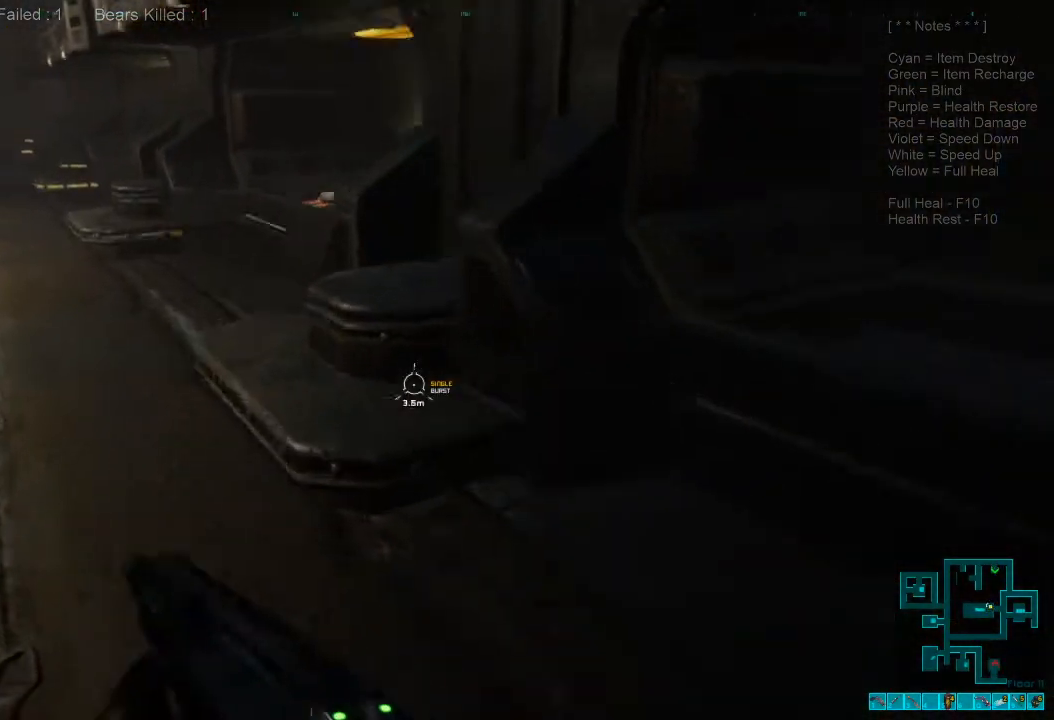
{"keys": ["shift", "w"], "mouse": [], "events": [[233, "a", "up"]]}
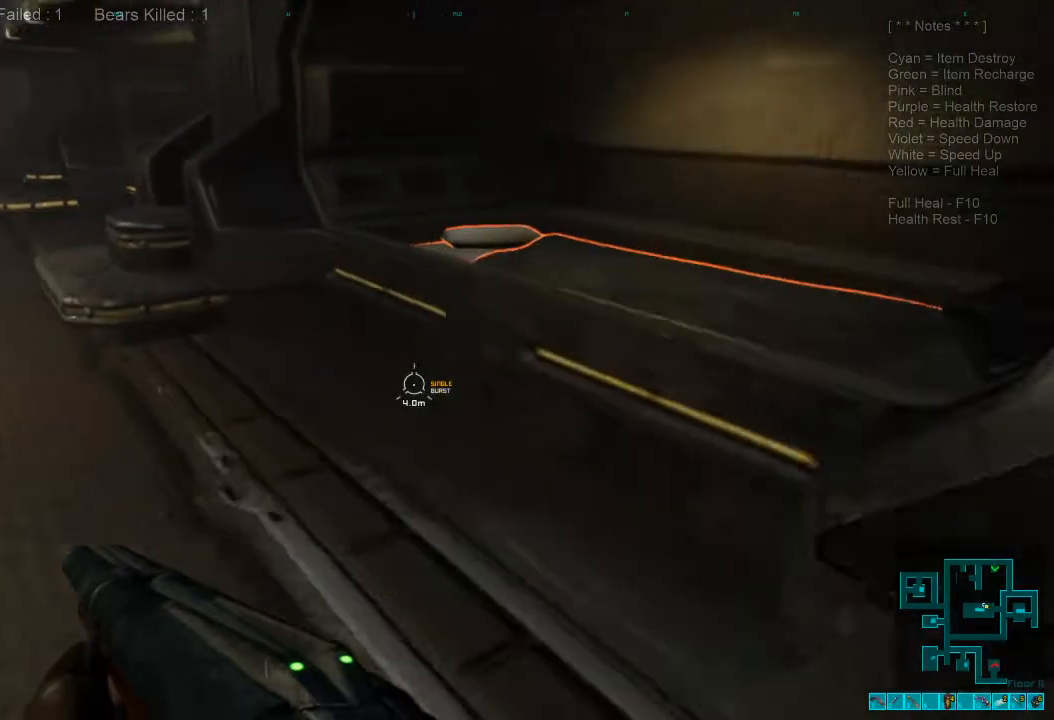
{"keys": ["w"], "mouse": [], "events": [[100, "shift", "up"], [333, "space", "down"], [433, "space", "up"]]}
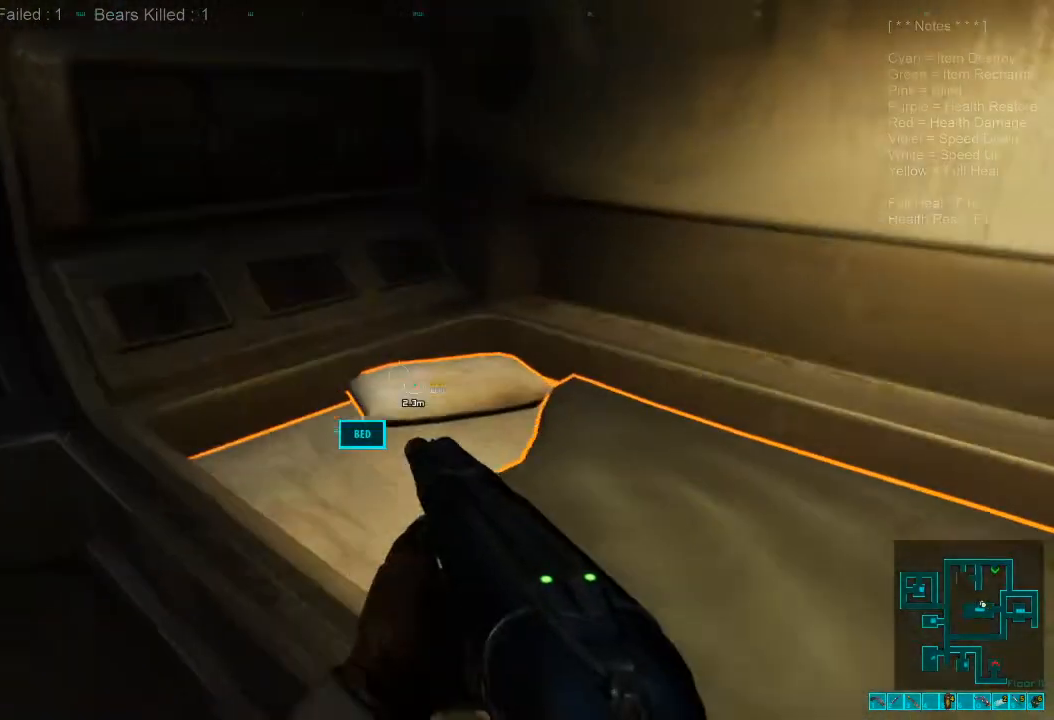
{"keys": [], "mouse": [], "events": [[67, "space", "down"], [100, "w", "up"], [200, "space", "up"], [300, "space", "down"], [433, "space", "up"]]}
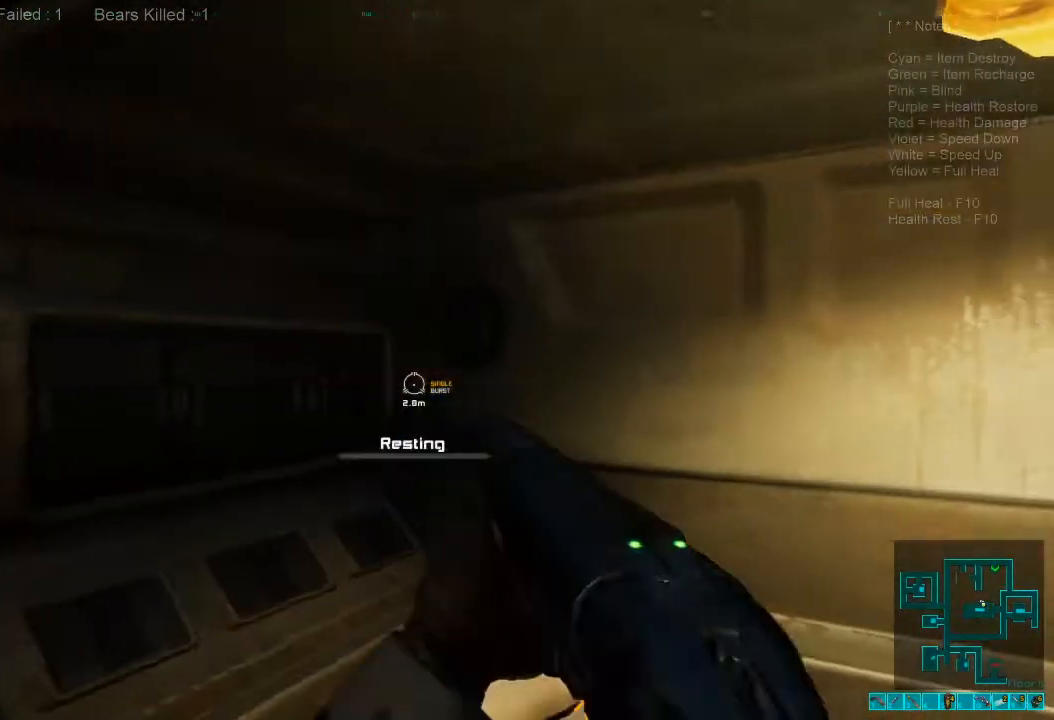
{"keys": [], "mouse": [], "events": []}
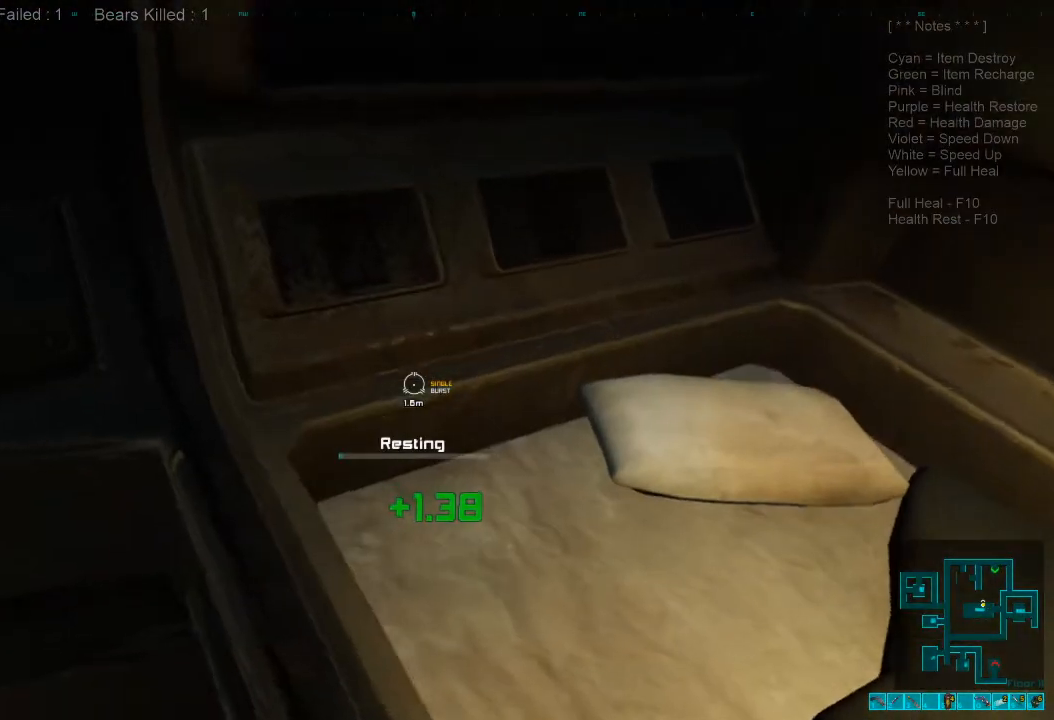
{"keys": [], "mouse": [], "events": []}
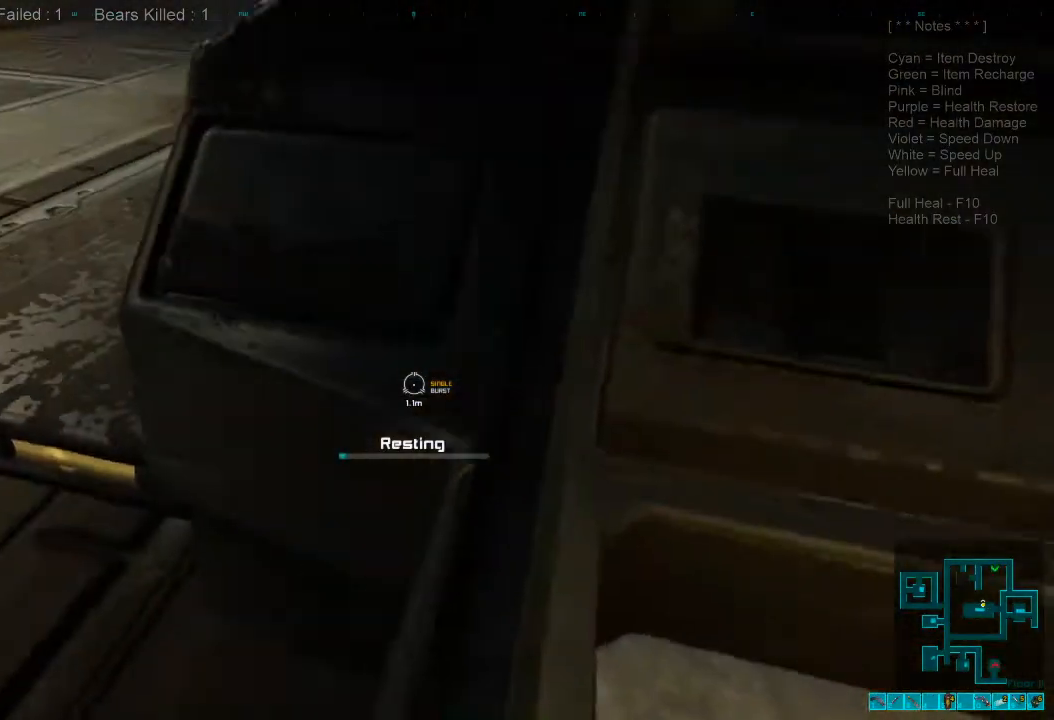
{"keys": [], "mouse": [], "events": [[233, "tab", "down"], [367, "tab", "up"]]}